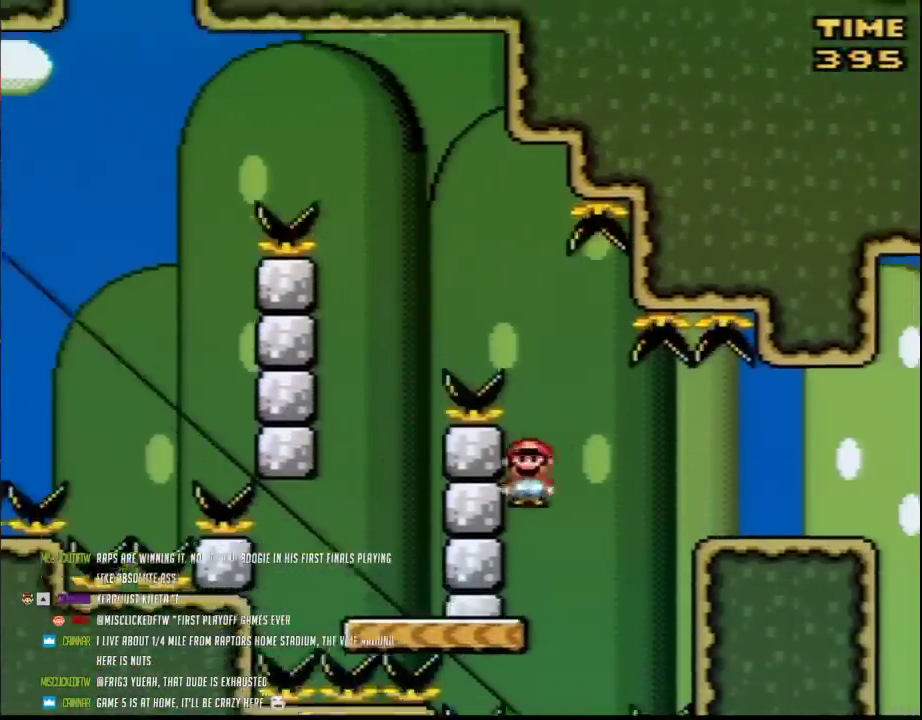
Gameplay with a controller (Nintendo layout); each line is a JSON object with the inputs held at the frame after it. "events" lists button and stick changes between this image and that frame as [ms after this image, input, new state], when the widget could be followed in between. Not read: L3 R3.
{"buttons": ["Y", "DPAD_RIGHT"], "events": [[83, "A", "up"], [117, "DPAD_LEFT", "up"], [150, "DPAD_RIGHT", "down"], [233, "A", "down"], [417, "A", "up"]]}
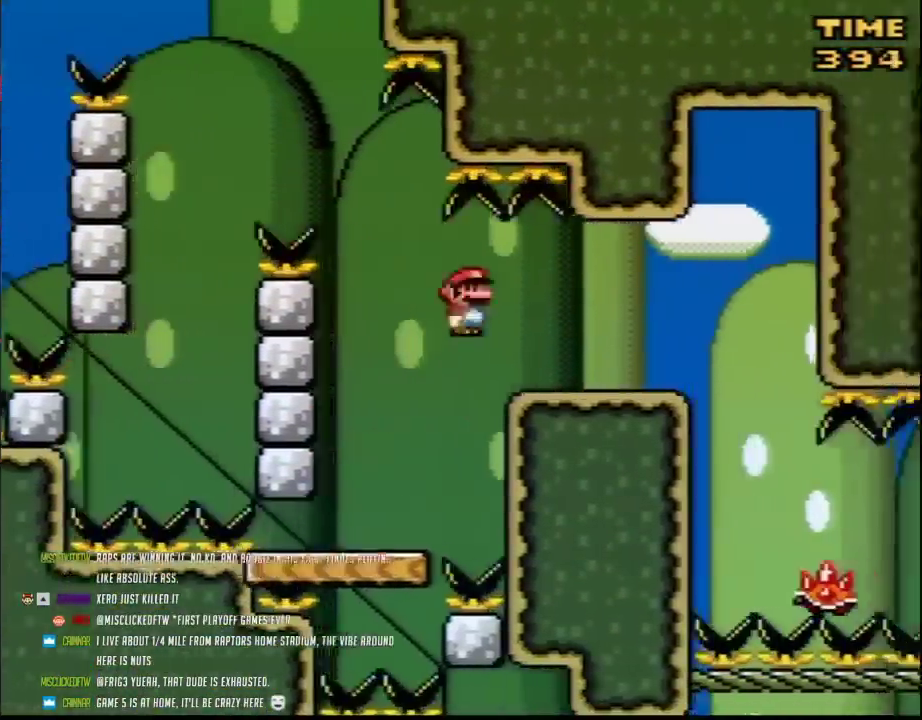
{"buttons": ["A", "Y"], "events": [[417, "A", "down"], [483, "DPAD_RIGHT", "up"]]}
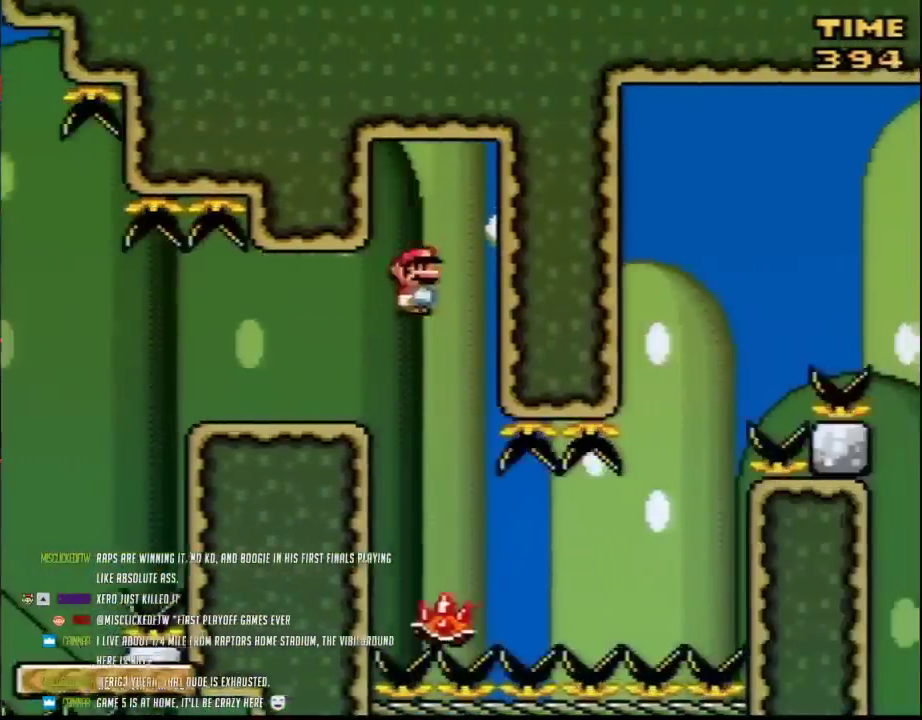
{"buttons": ["A", "Y", "DPAD_RIGHT"], "events": [[17, "DPAD_LEFT", "down"], [200, "DPAD_LEFT", "up"], [200, "DPAD_RIGHT", "down"], [333, "DPAD_LEFT", "down"], [333, "DPAD_RIGHT", "up"], [450, "DPAD_LEFT", "up"], [450, "DPAD_RIGHT", "down"]]}
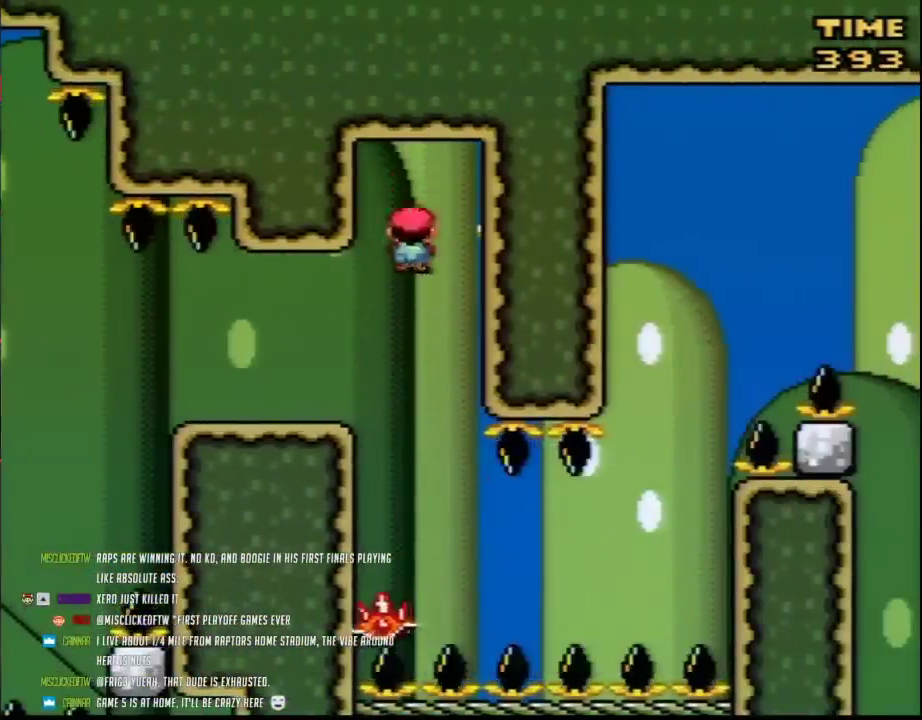
{"buttons": ["Y"], "events": [[50, "DPAD_RIGHT", "up"], [83, "DPAD_LEFT", "down"], [150, "A", "up"], [200, "DPAD_LEFT", "up"], [200, "DPAD_RIGHT", "down"], [300, "DPAD_RIGHT", "up"]]}
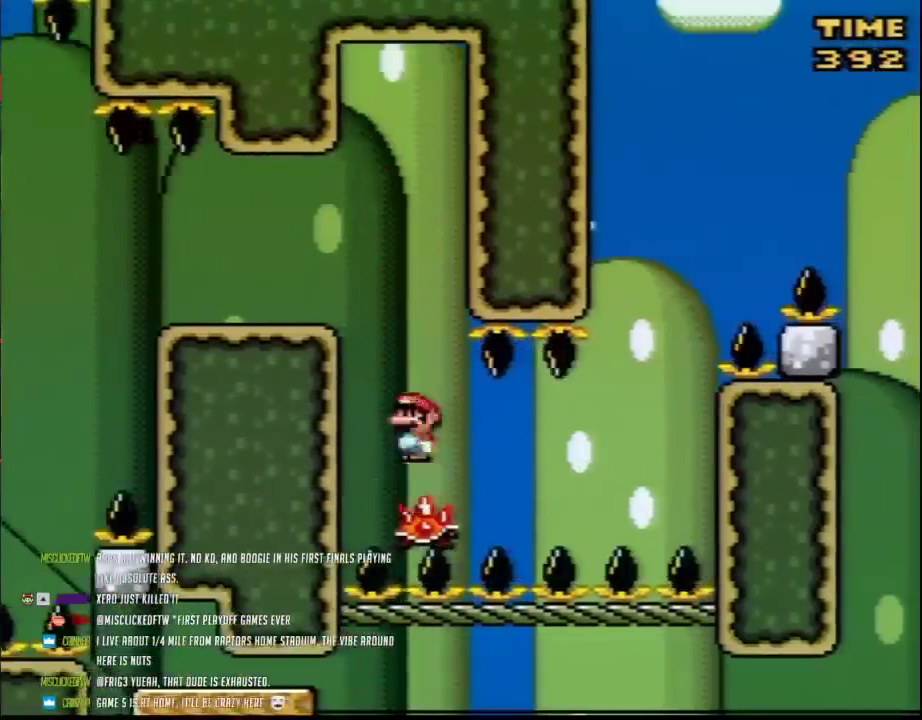
{"buttons": ["Y"], "events": []}
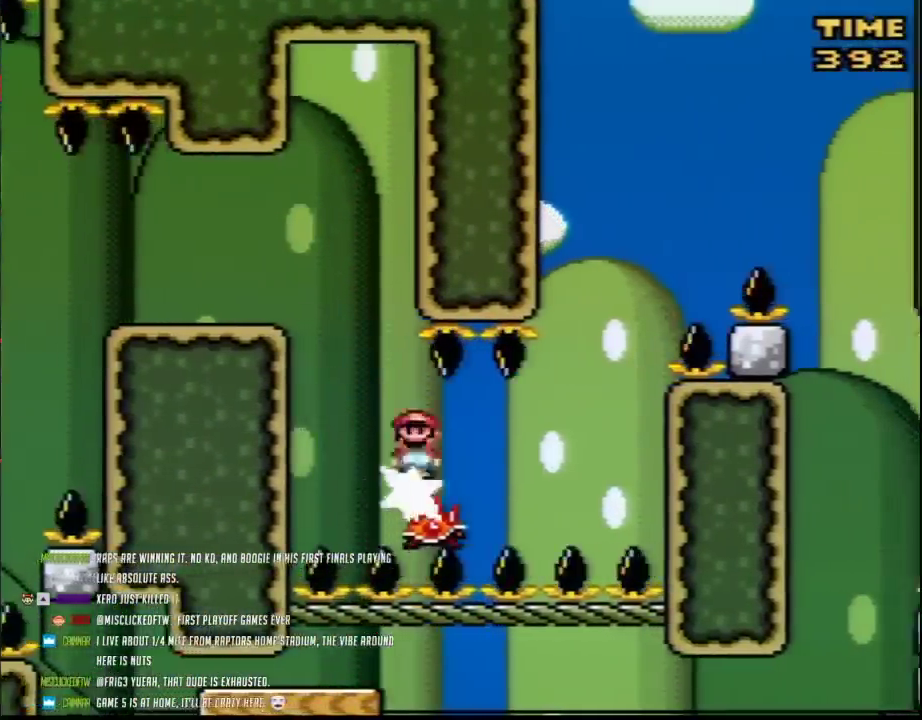
{"buttons": ["Y"], "events": [[350, "DPAD_RIGHT", "down"], [417, "DPAD_RIGHT", "up"]]}
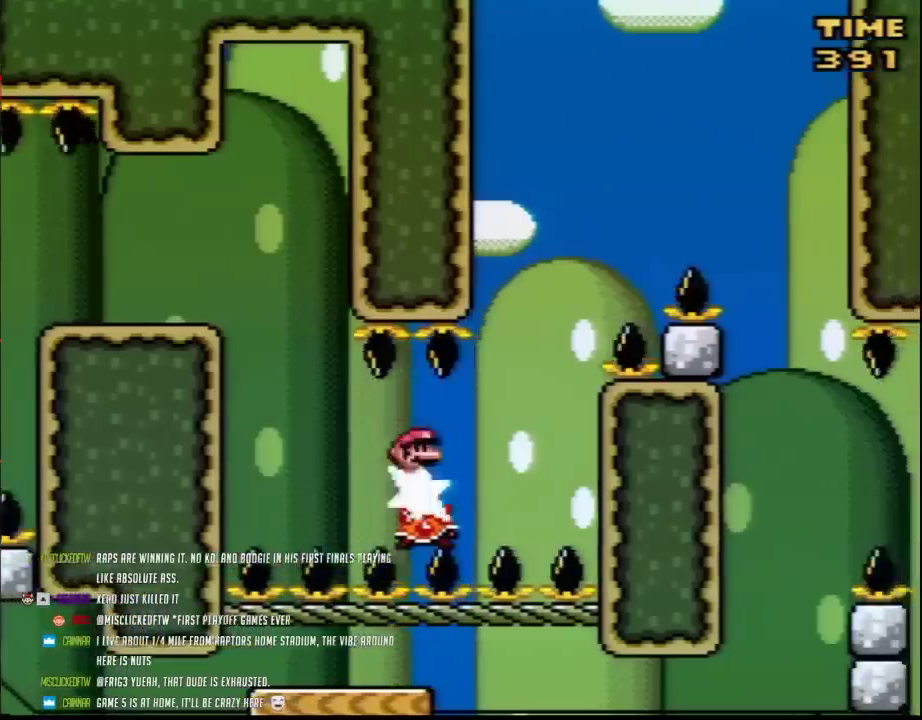
{"buttons": ["Y", "DPAD_LEFT"], "events": [[450, "DPAD_LEFT", "down"]]}
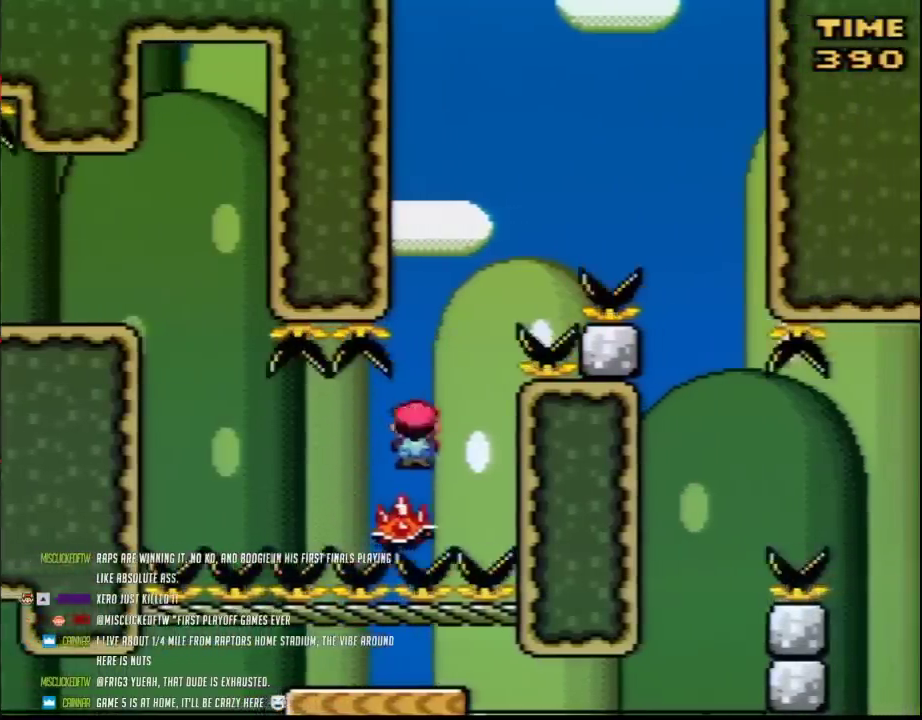
{"buttons": ["B", "Y", "DPAD_RIGHT"], "events": [[50, "B", "down"], [50, "DPAD_LEFT", "up"], [50, "DPAD_RIGHT", "down"], [167, "DPAD_RIGHT", "up"], [233, "DPAD_RIGHT", "down"]]}
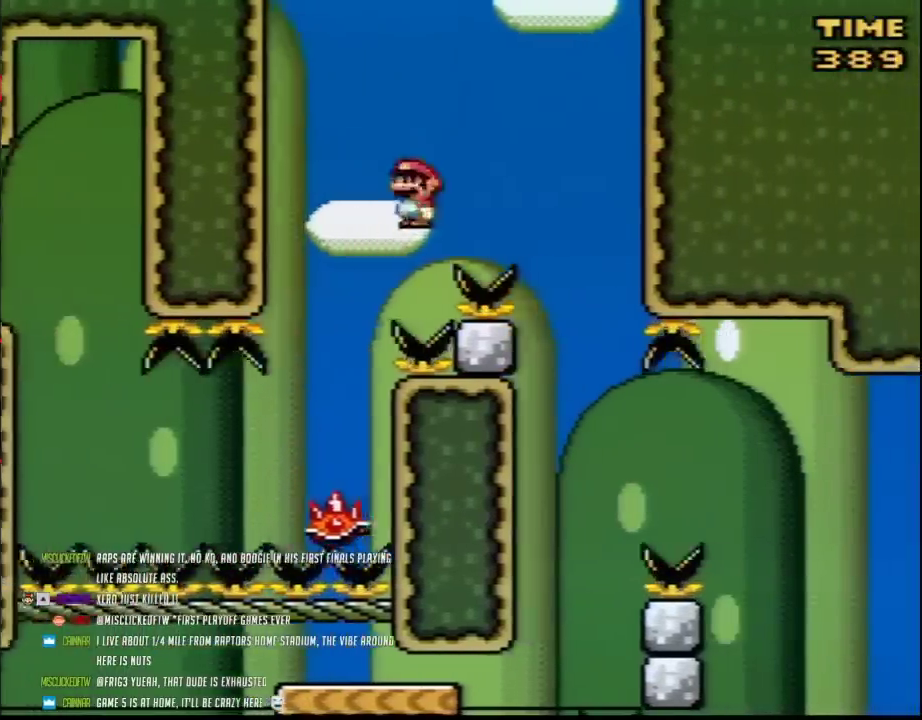
{"buttons": ["Y", "DPAD_LEFT"], "events": [[233, "B", "up"], [267, "DPAD_RIGHT", "up"], [300, "DPAD_LEFT", "down"]]}
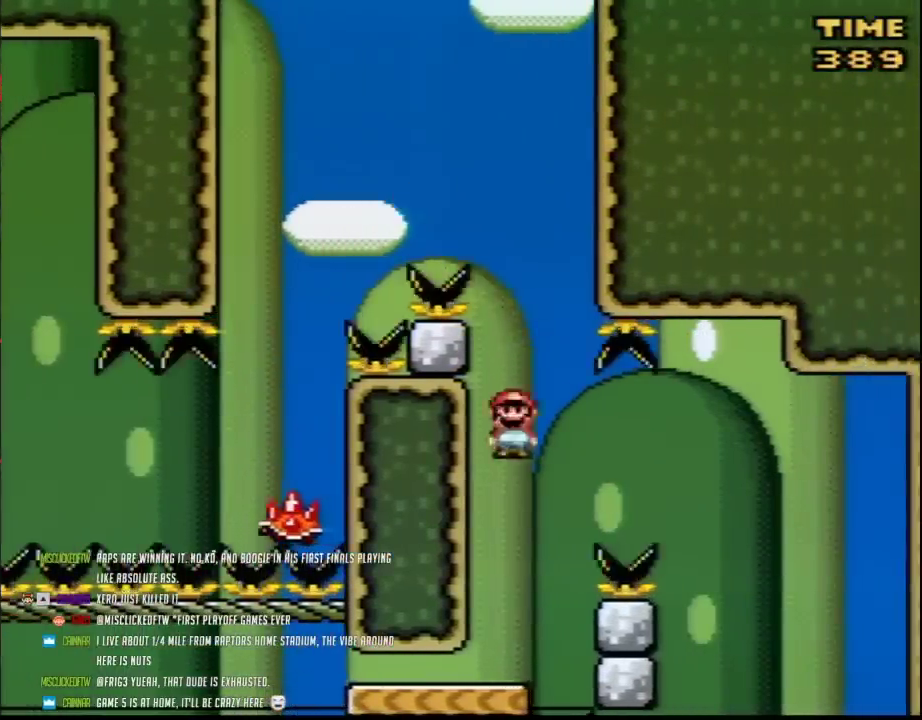
{"buttons": ["A", "Y", "DPAD_RIGHT"], "events": [[133, "DPAD_LEFT", "up"], [267, "DPAD_RIGHT", "down"], [333, "A", "down"]]}
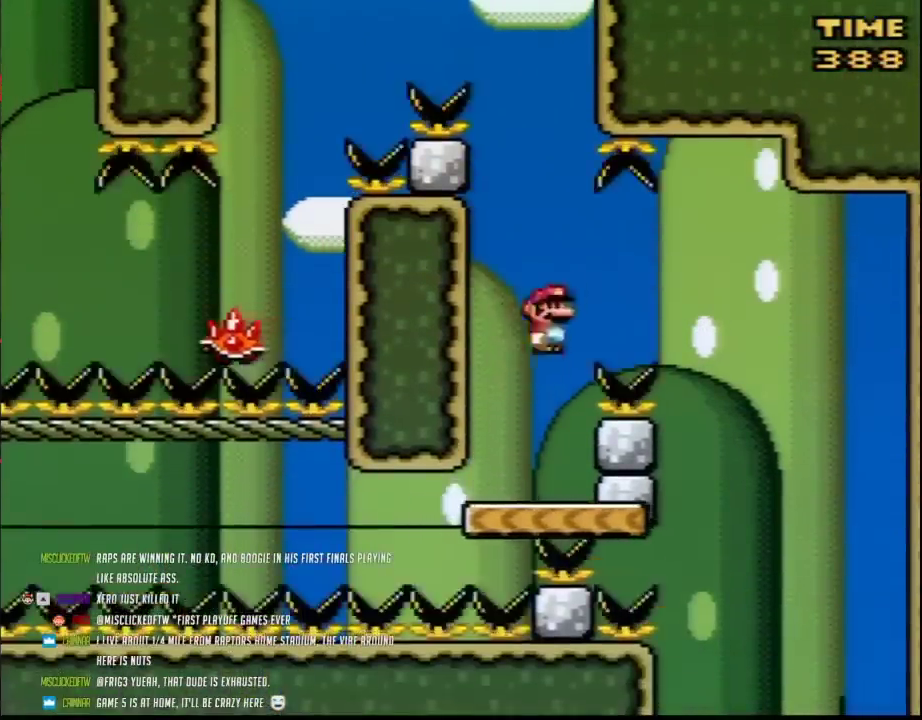
{"buttons": ["Y", "DPAD_RIGHT"], "events": [[167, "A", "up"], [300, "DPAD_RIGHT", "up"], [333, "DPAD_LEFT", "down"], [400, "DPAD_LEFT", "up"], [400, "DPAD_RIGHT", "down"]]}
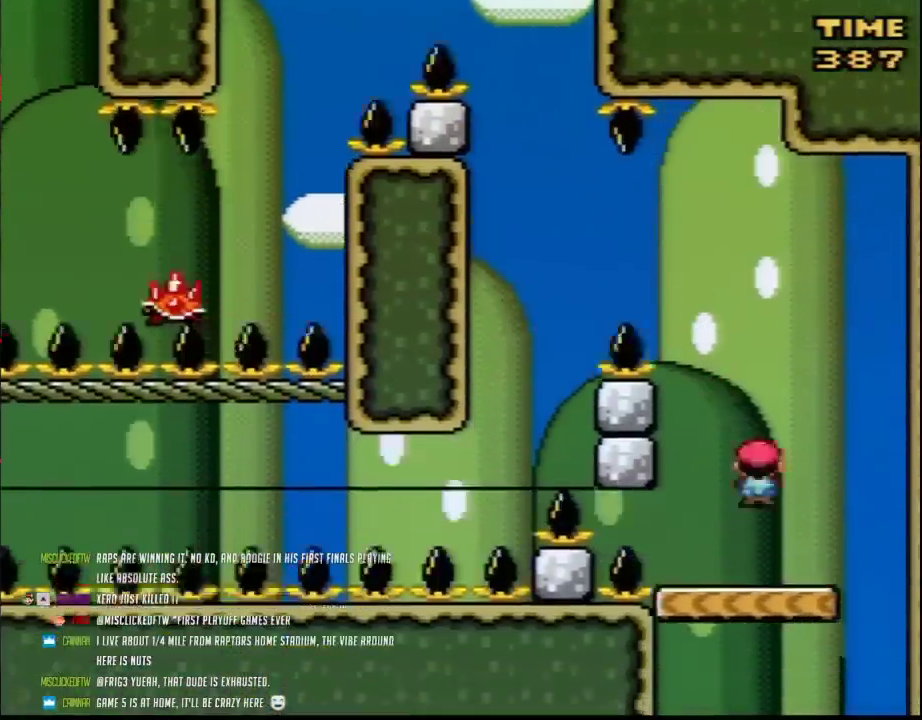
{"buttons": ["Y"], "events": [[150, "DPAD_RIGHT", "up"], [167, "DPAD_LEFT", "down"], [300, "DPAD_LEFT", "up"]]}
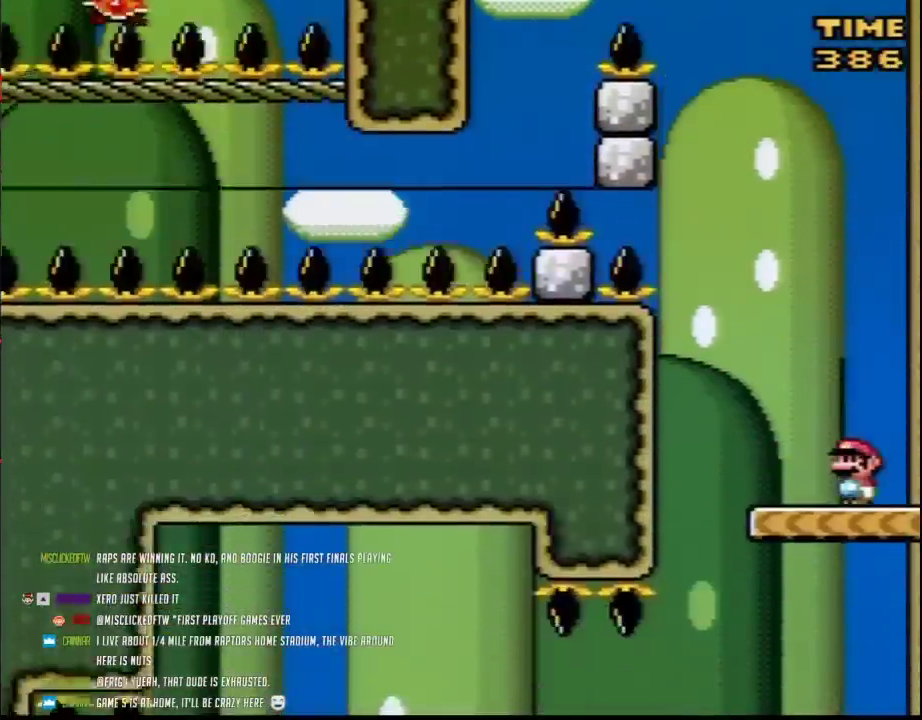
{"buttons": ["Y", "DPAD_LEFT"], "events": [[200, "DPAD_LEFT", "down"]]}
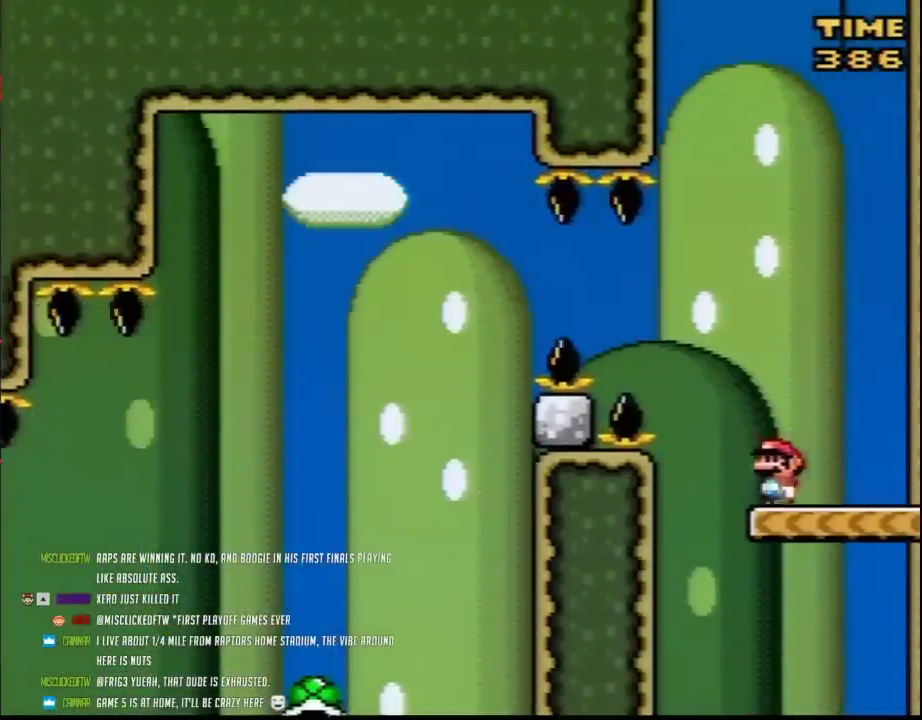
{"buttons": ["B", "Y", "DPAD_LEFT"], "events": [[50, "B", "down"], [117, "B", "up"], [233, "B", "down"]]}
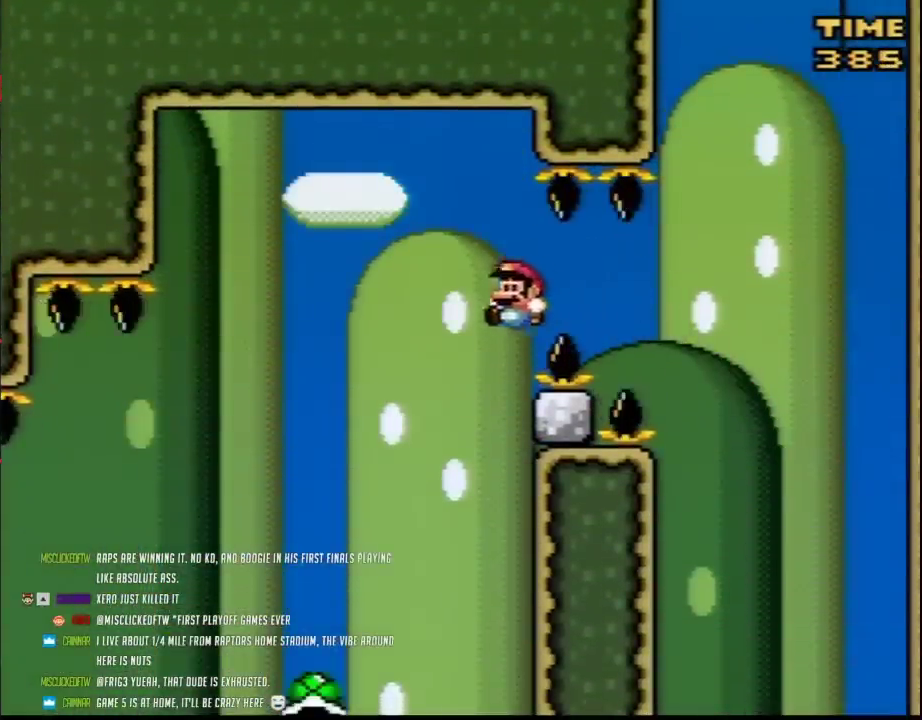
{"buttons": ["Y", "DPAD_LEFT"], "events": [[133, "DPAD_LEFT", "up"], [167, "DPAD_RIGHT", "down"], [233, "B", "up"], [300, "DPAD_LEFT", "down"], [300, "DPAD_RIGHT", "up"]]}
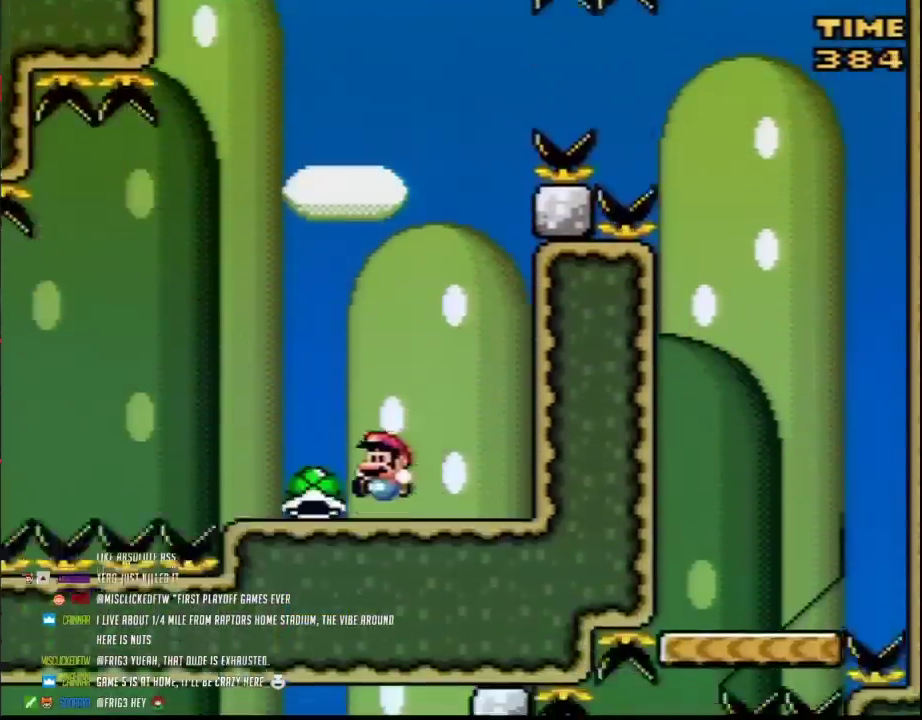
{"buttons": ["Y"], "events": [[233, "DPAD_LEFT", "up"], [267, "DPAD_RIGHT", "down"], [417, "DPAD_RIGHT", "up"], [417, "Y", "up"], [483, "Y", "down"]]}
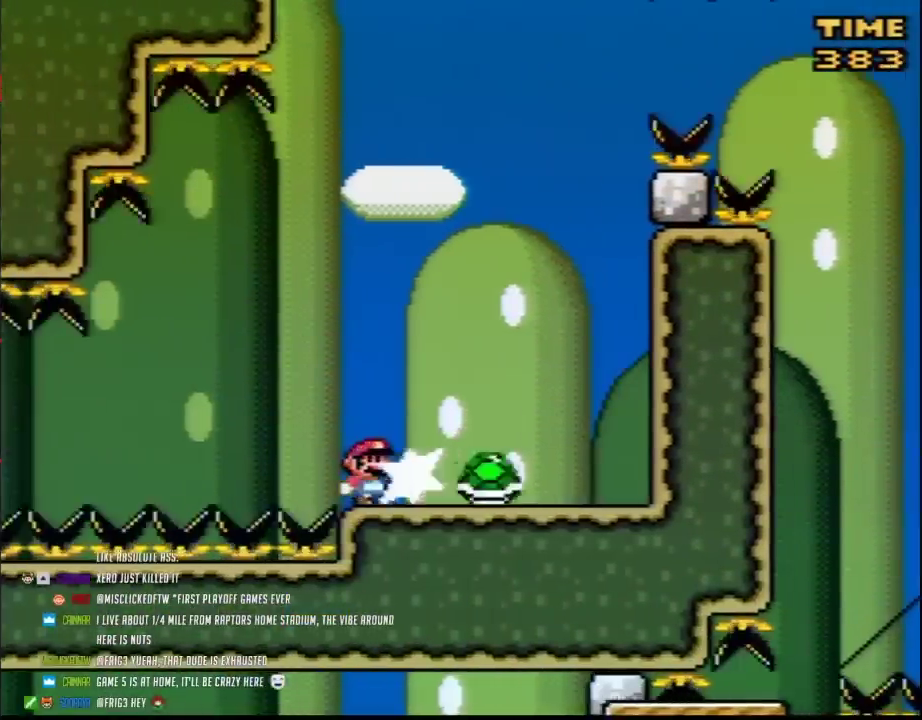
{"buttons": ["B", "Y"], "events": [[117, "DPAD_LEFT", "down"], [150, "B", "down"], [267, "DPAD_LEFT", "up"], [383, "DPAD_LEFT", "down"], [467, "DPAD_LEFT", "up"]]}
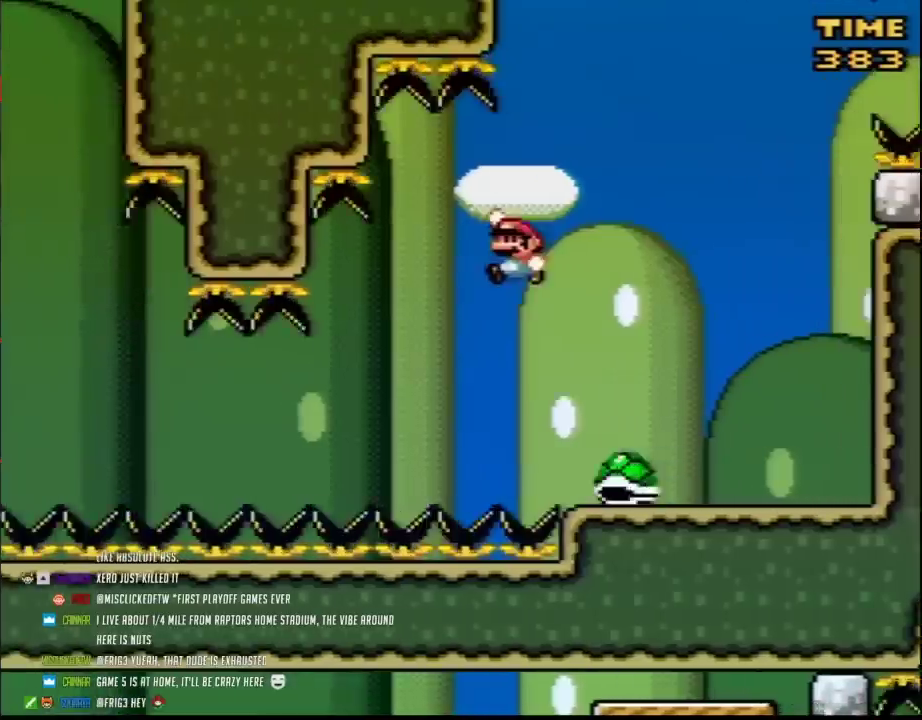
{"buttons": ["Y", "DPAD_LEFT"], "events": [[83, "DPAD_LEFT", "down"], [183, "B", "up"]]}
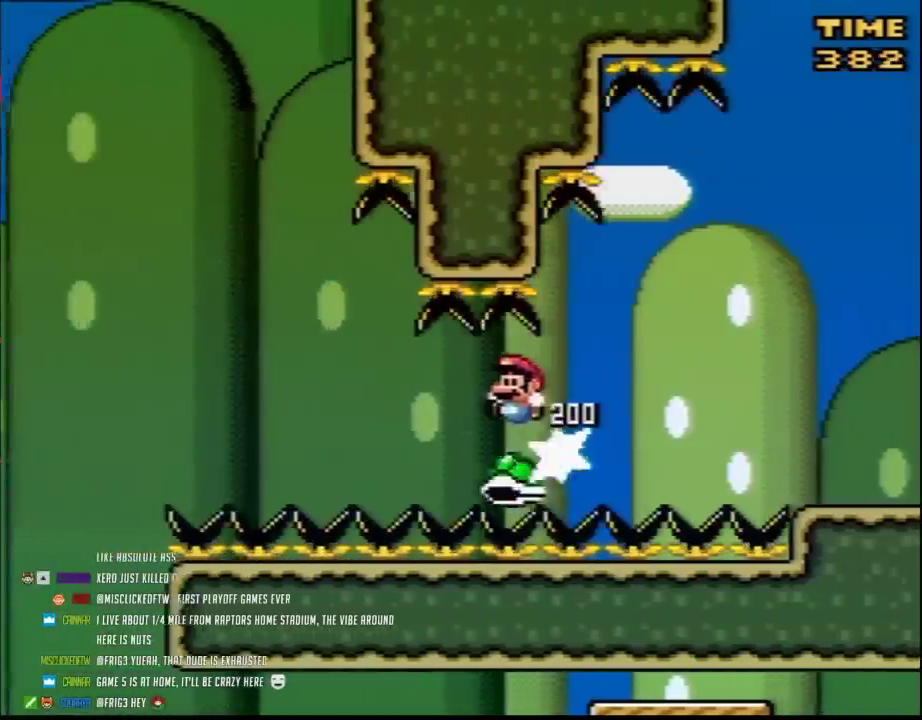
{"buttons": ["Y", "DPAD_LEFT"], "events": [[167, "B", "down"], [450, "B", "up"]]}
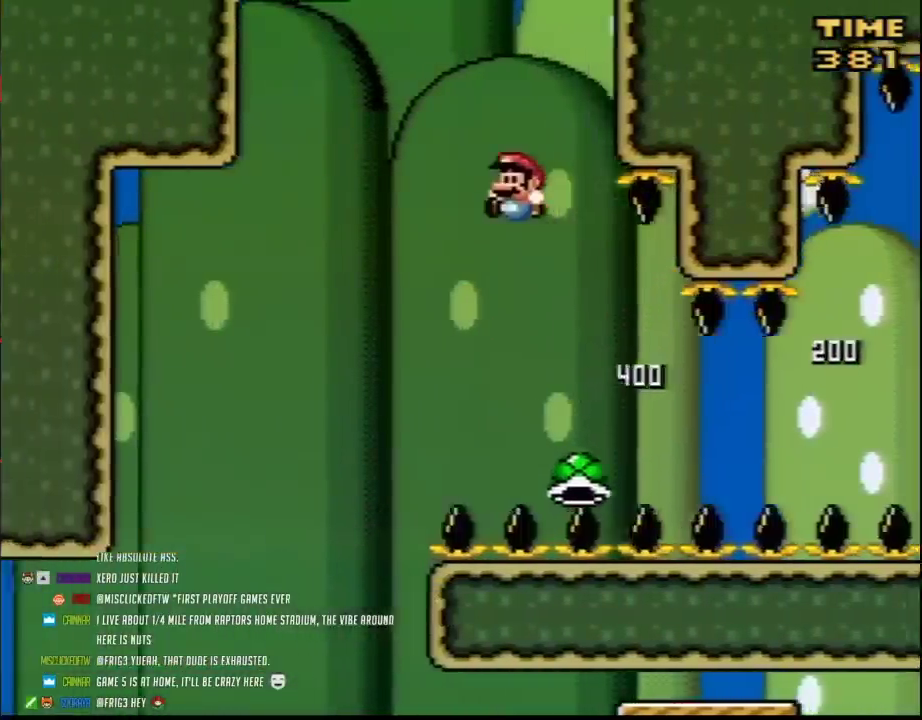
{"buttons": ["Y", "DPAD_RIGHT"], "events": [[233, "DPAD_LEFT", "up"], [300, "DPAD_RIGHT", "down"]]}
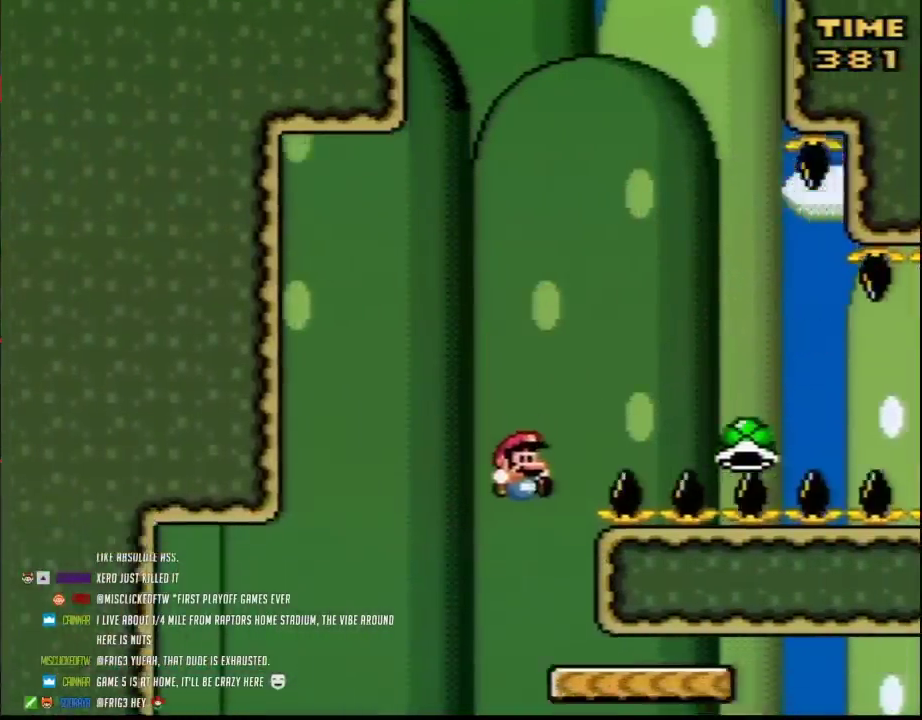
{"buttons": ["Y"], "events": [[83, "DPAD_RIGHT", "up"], [133, "DPAD_LEFT", "down"], [233, "DPAD_LEFT", "up"], [267, "DPAD_RIGHT", "down"], [367, "DPAD_RIGHT", "up"]]}
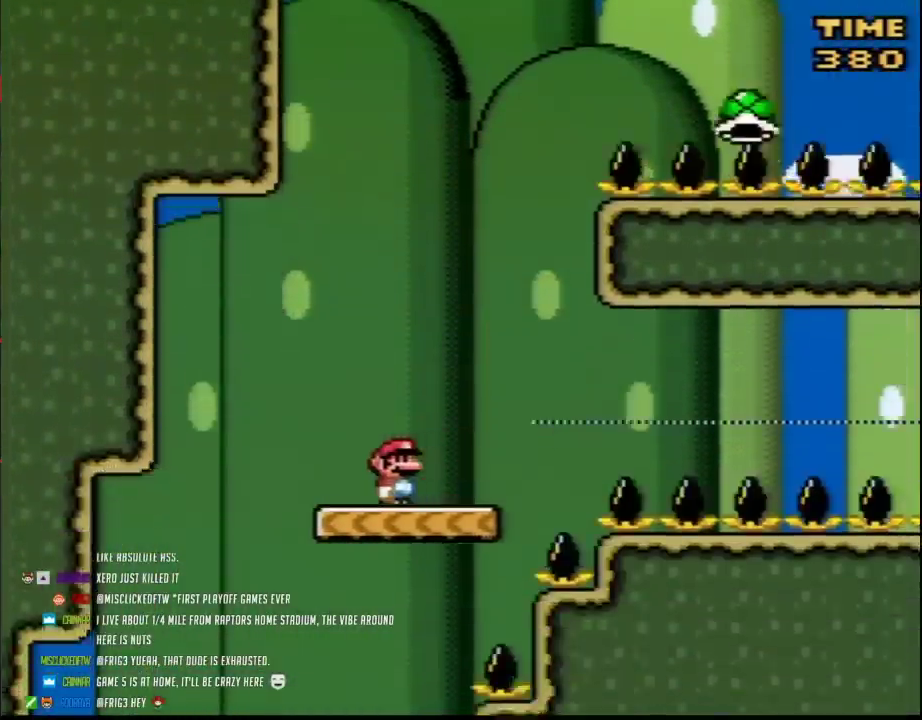
{"buttons": ["Y"], "events": []}
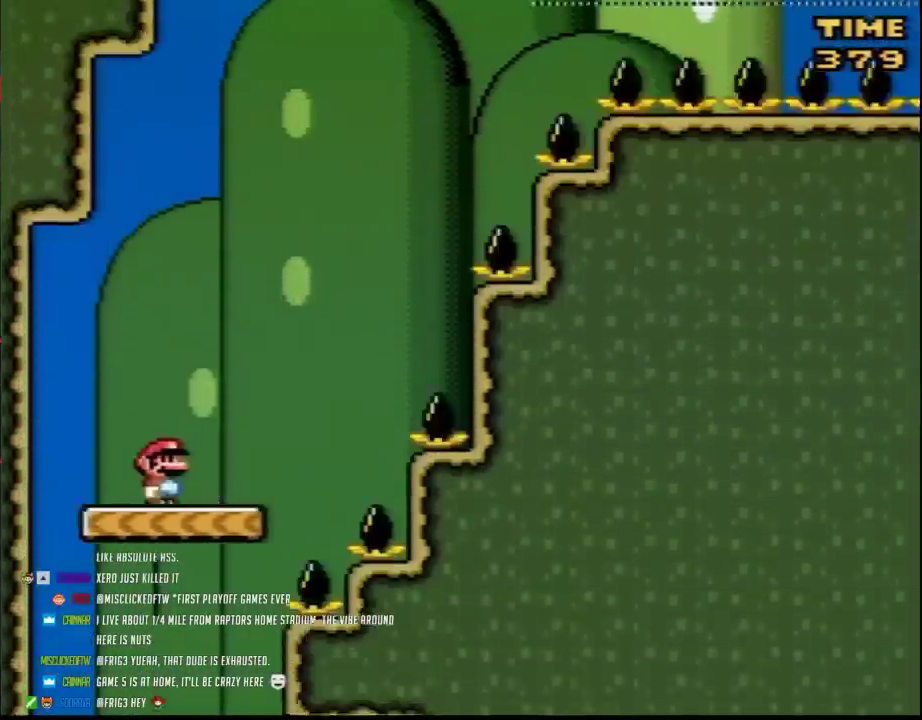
{"buttons": ["Y"], "events": []}
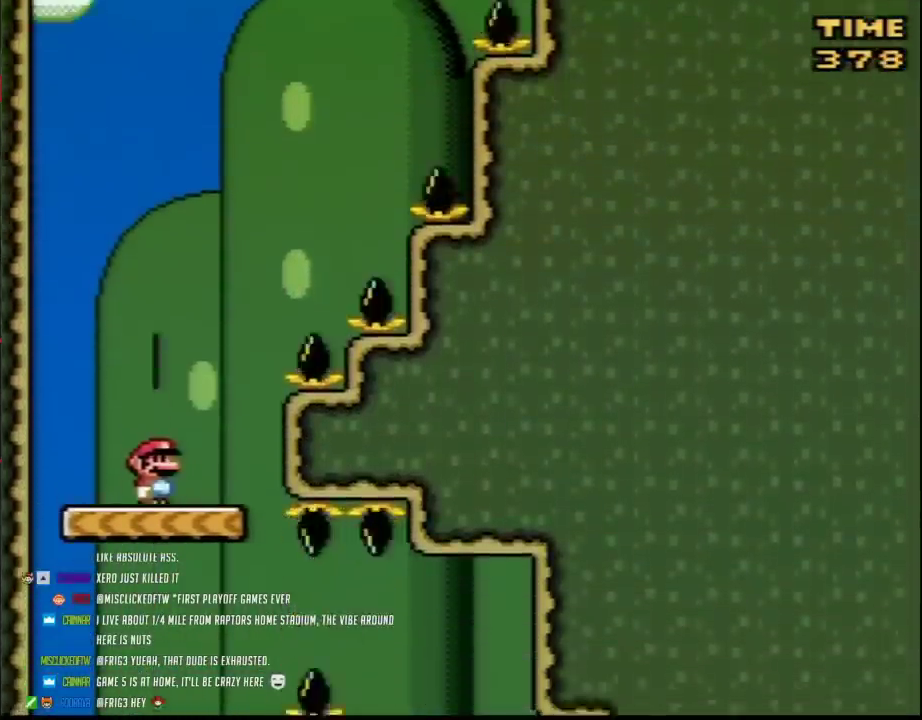
{"buttons": ["Y", "DPAD_RIGHT"], "events": [[233, "DPAD_RIGHT", "down"], [417, "B", "down"], [483, "B", "up"]]}
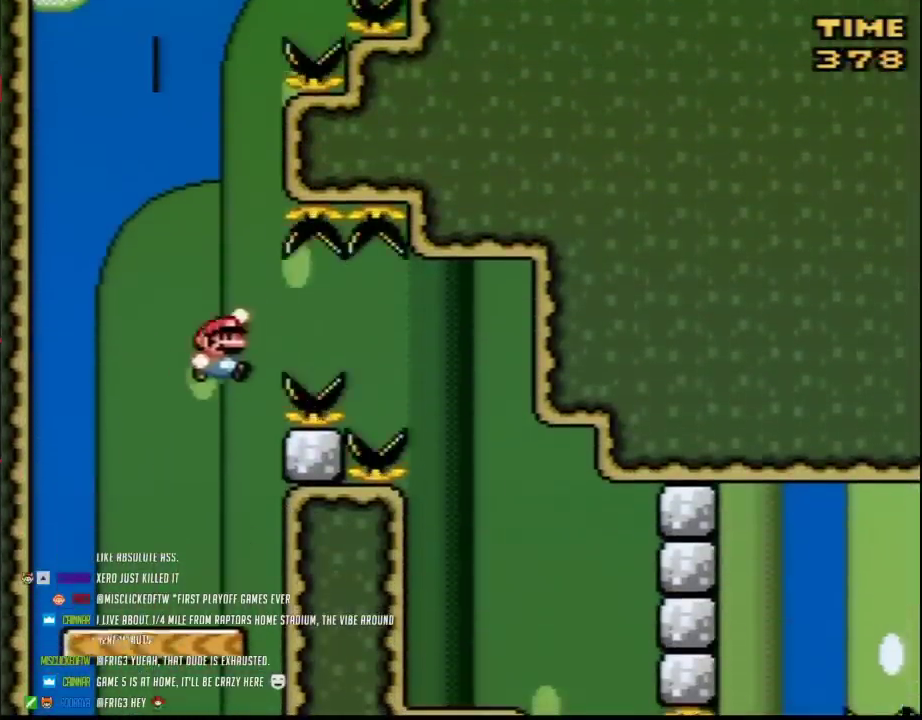
{"buttons": ["B", "Y"], "events": [[133, "B", "down"], [483, "DPAD_RIGHT", "up"]]}
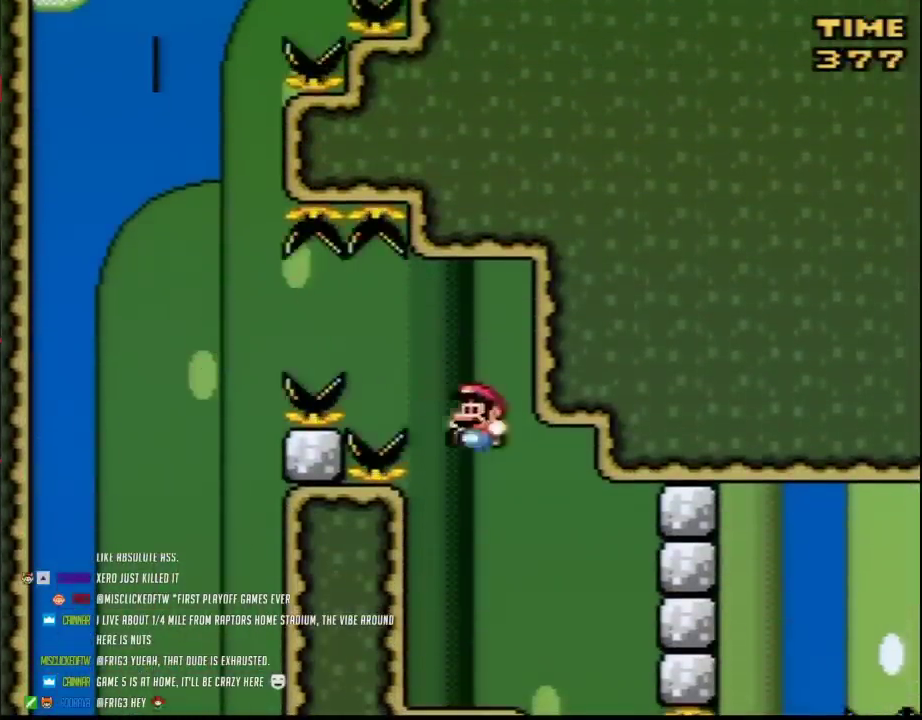
{"buttons": ["Y"], "events": [[17, "DPAD_LEFT", "down"], [50, "B", "up"], [233, "DPAD_LEFT", "up"], [267, "DPAD_RIGHT", "down"], [367, "DPAD_RIGHT", "up"]]}
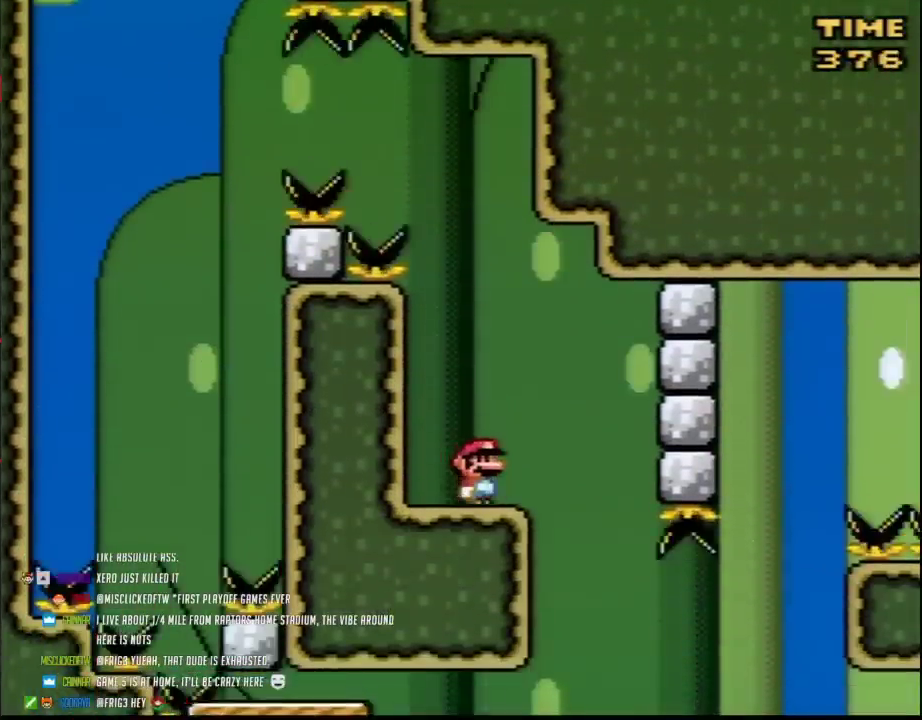
{"buttons": ["Y", "DPAD_LEFT"], "events": [[150, "DPAD_RIGHT", "down"], [450, "DPAD_LEFT", "down"], [450, "DPAD_RIGHT", "up"]]}
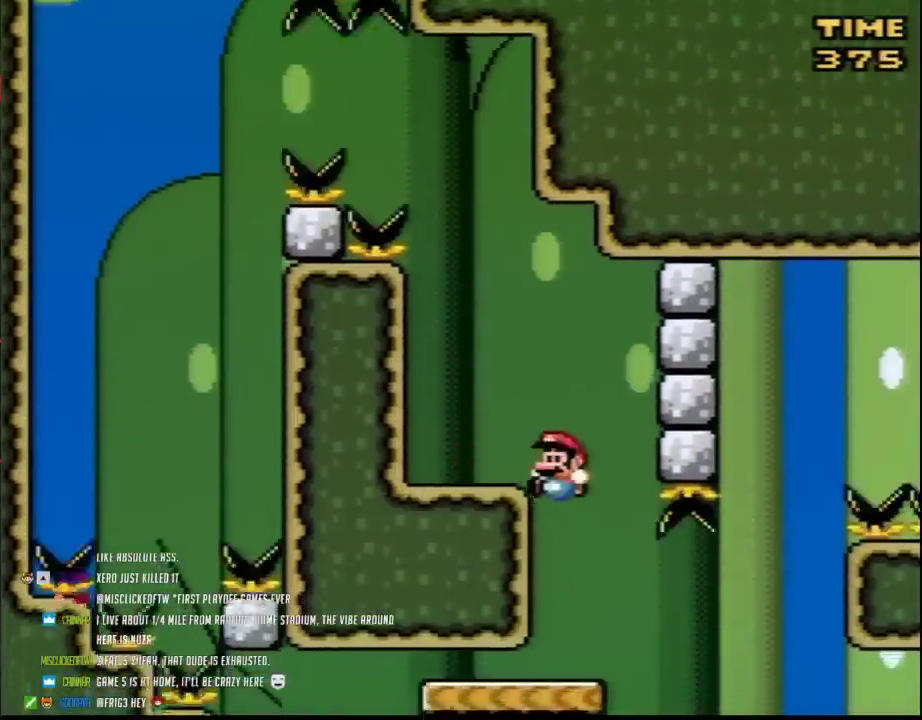
{"buttons": ["B", "Y", "DPAD_LEFT"], "events": [[83, "DPAD_LEFT", "up"], [83, "DPAD_RIGHT", "down"], [450, "B", "down"], [483, "DPAD_LEFT", "down"], [483, "DPAD_RIGHT", "up"]]}